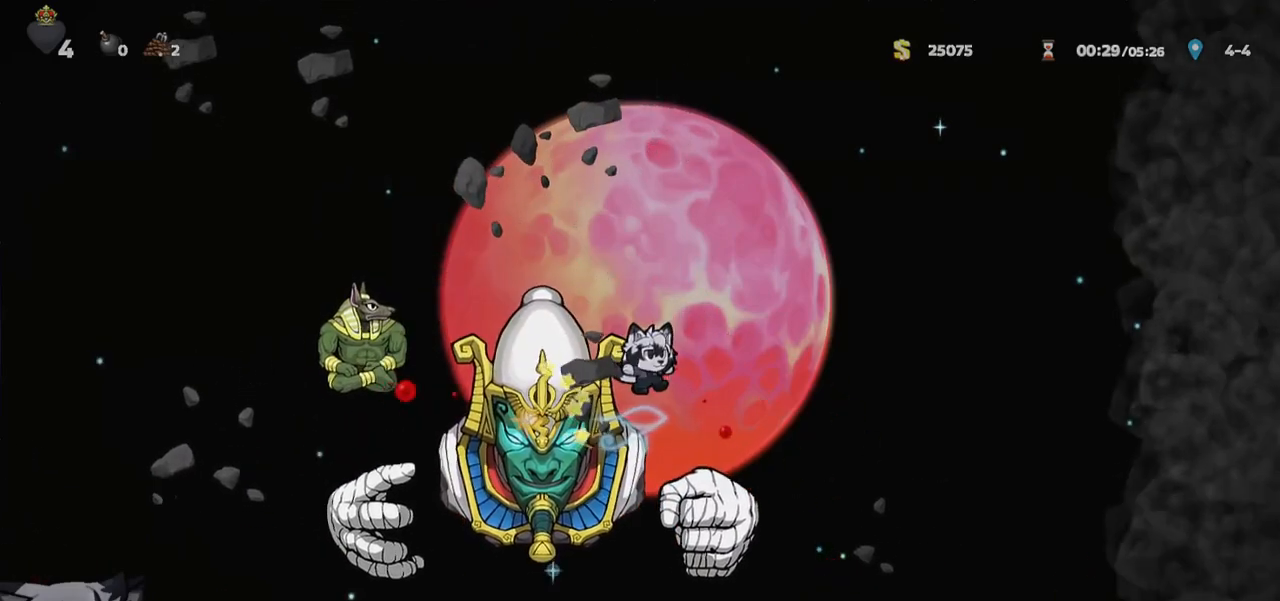
Gameplay with keyboard; each line is a JSON object with the keys held at the frame after it. "events" lists presses ("down") and releases ("up") of "a", "bomb", "d", "escape", "jump", "o", "ptt", "rope", "run", "s", "w" and "whip" between this image and that frame as [ms after this image, input, new state], when the widget could be followed in between. No other keys are recorded. Mouse input is not recorded. Key names are as the overlay labels them; some are game actions (e.g. jump) rather than physical keys.
{"keys": ["whip"], "events": [[367, "a", "down"], [367, "d", "up"], [467, "a", "up"], [467, "whip", "down"]]}
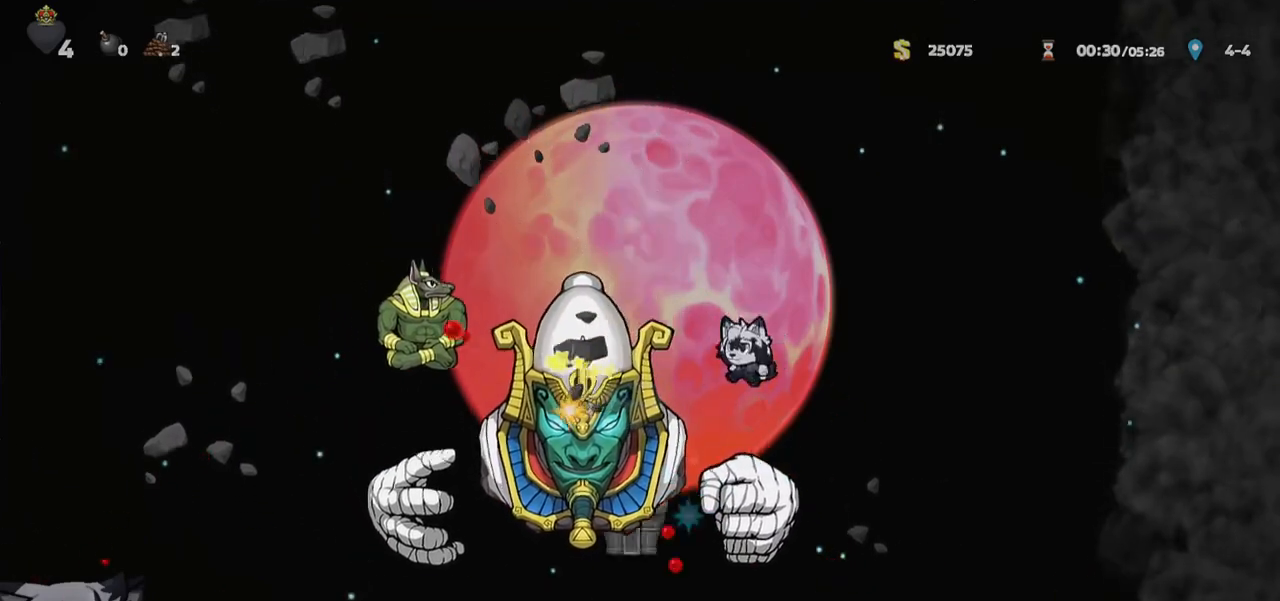
{"keys": ["d", "whip"]}
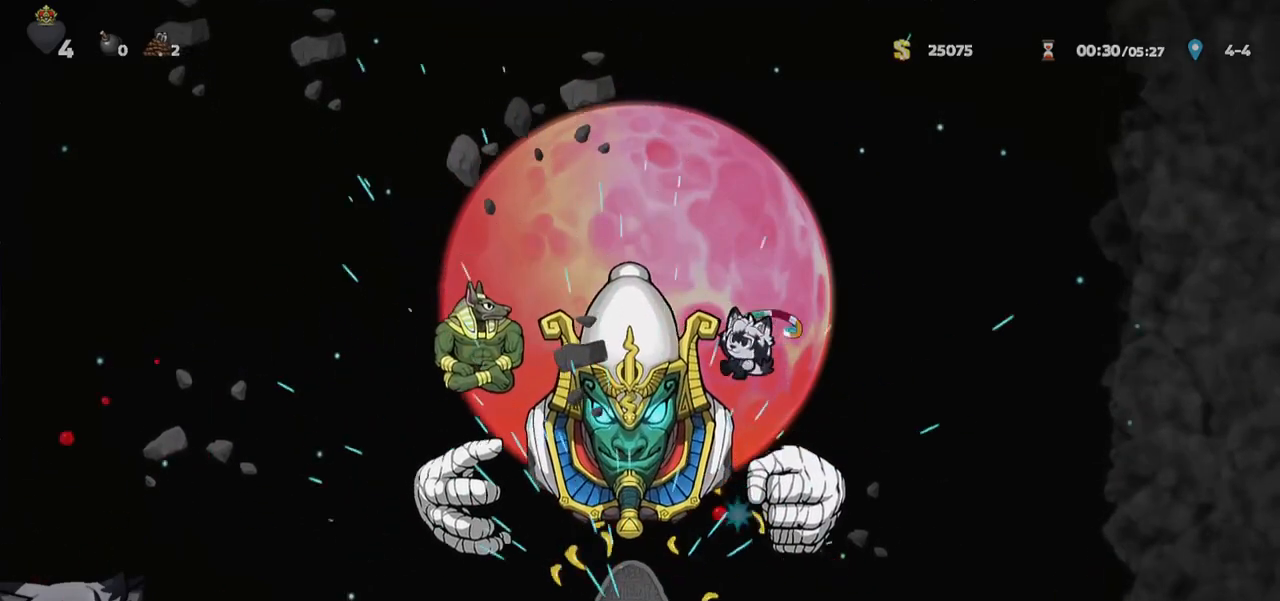
{"keys": ["d"], "events": [[33, "whip", "up"], [117, "d", "up"], [217, "whip", "down"], [400, "whip", "up"], [500, "d", "down"]]}
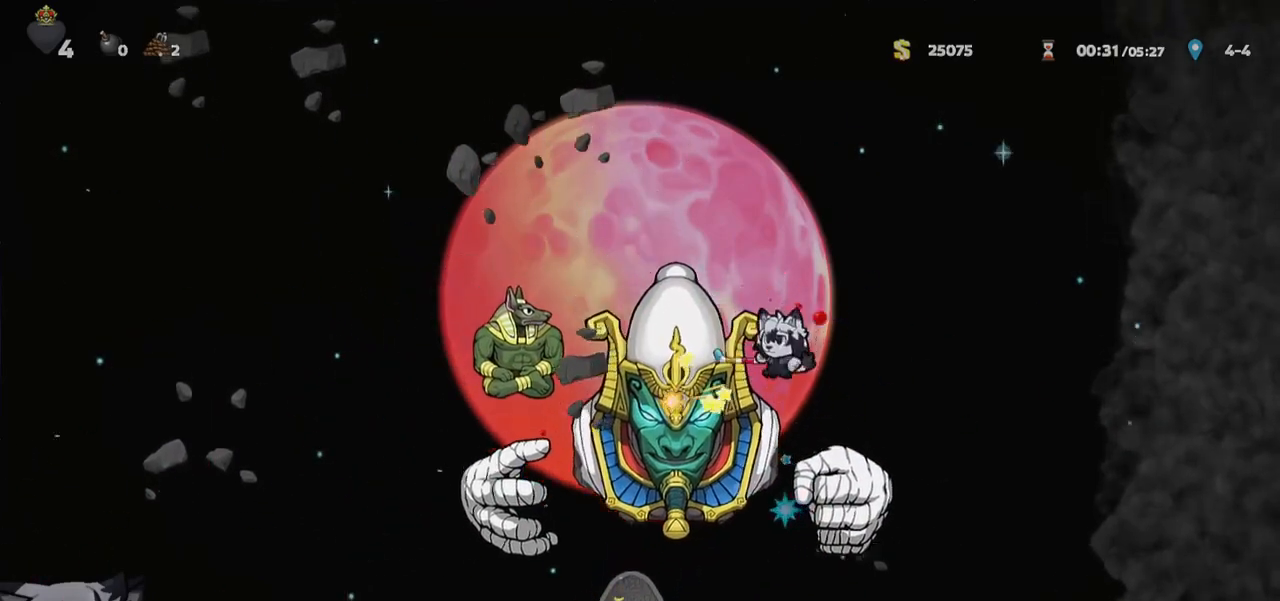
{"keys": ["d", "whip"]}
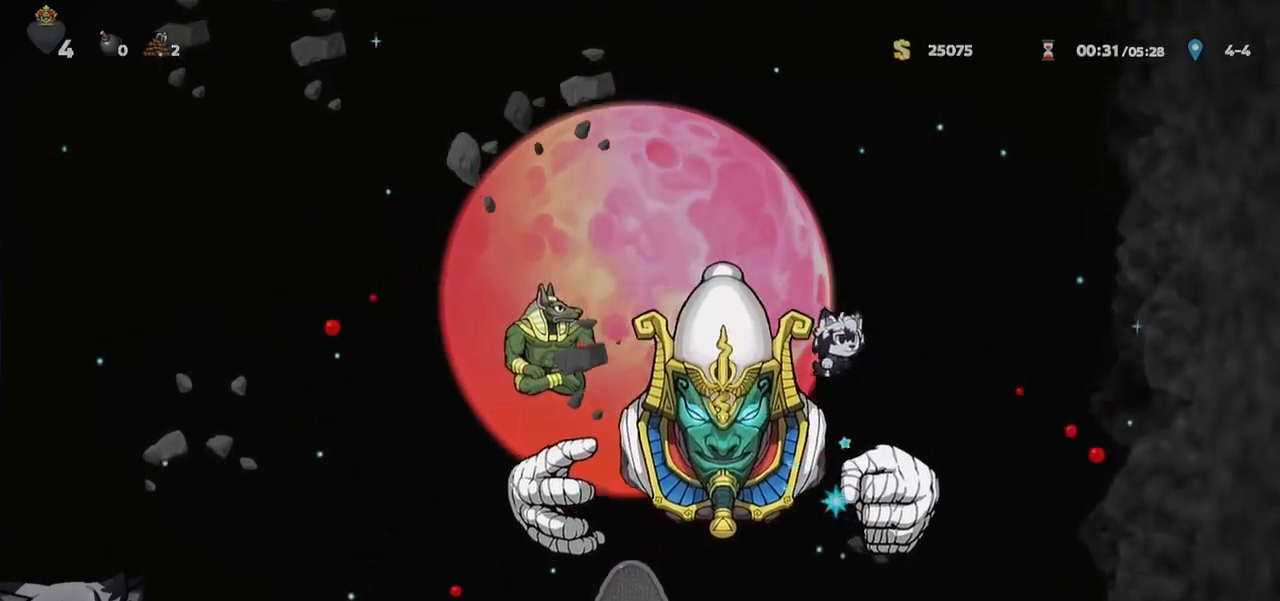
{"keys": ["d", "whip"], "events": [[17, "d", "up"], [150, "whip", "up"], [300, "d", "down"], [333, "whip", "down"]]}
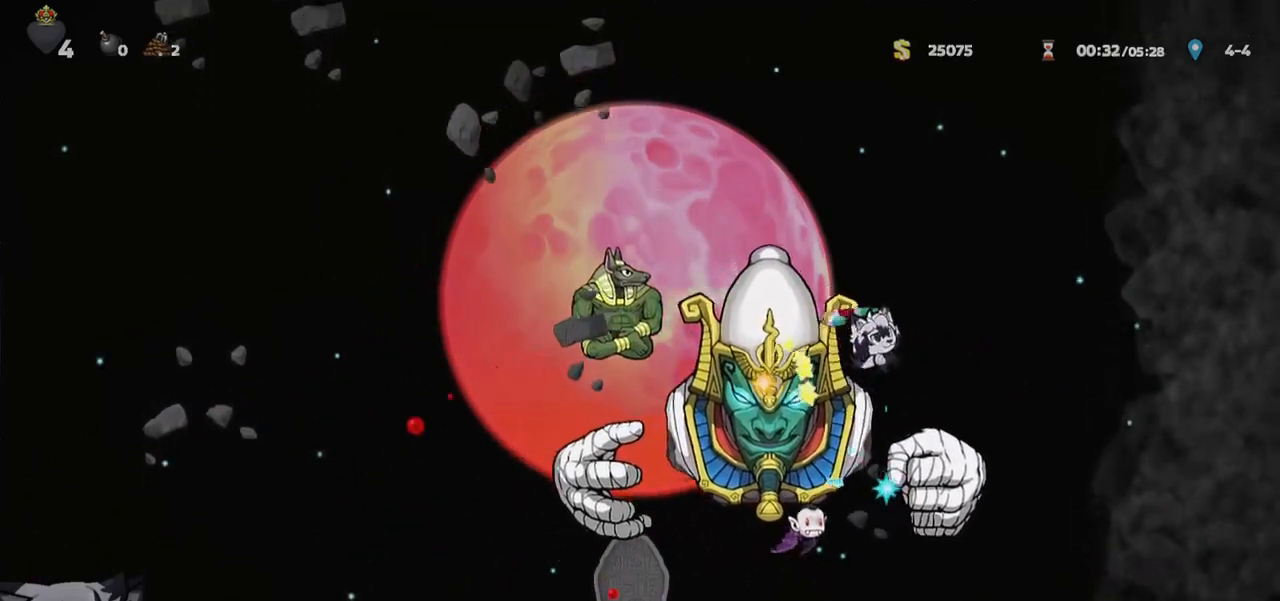
{"keys": ["d", "jump"]}
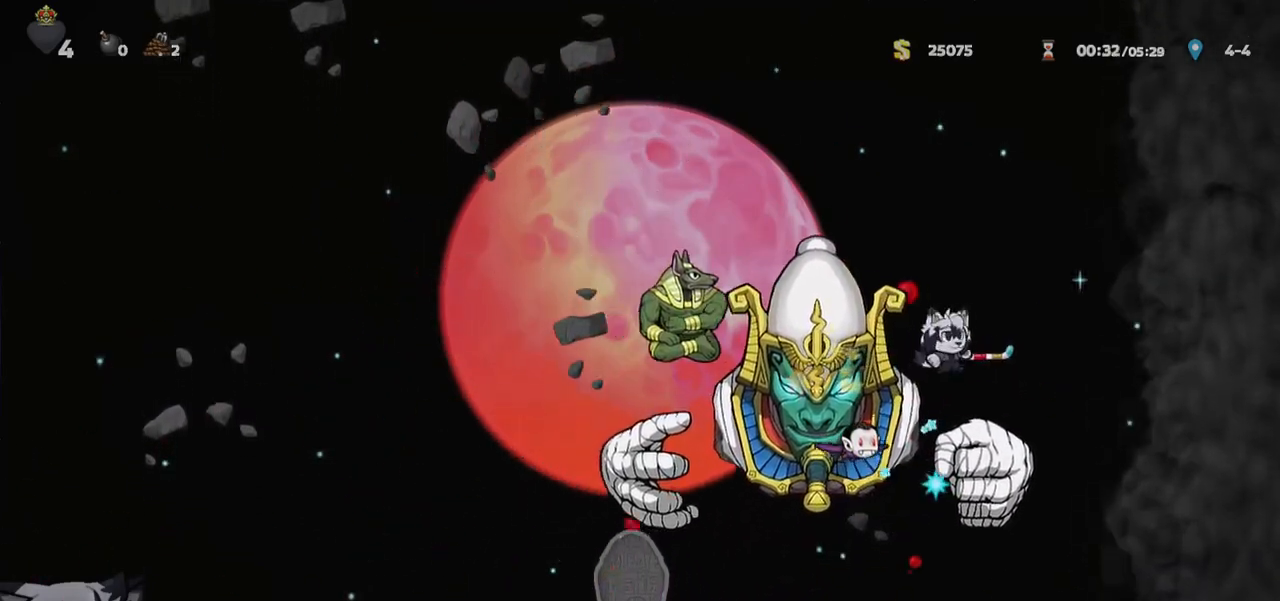
{"keys": ["a", "jump"]}
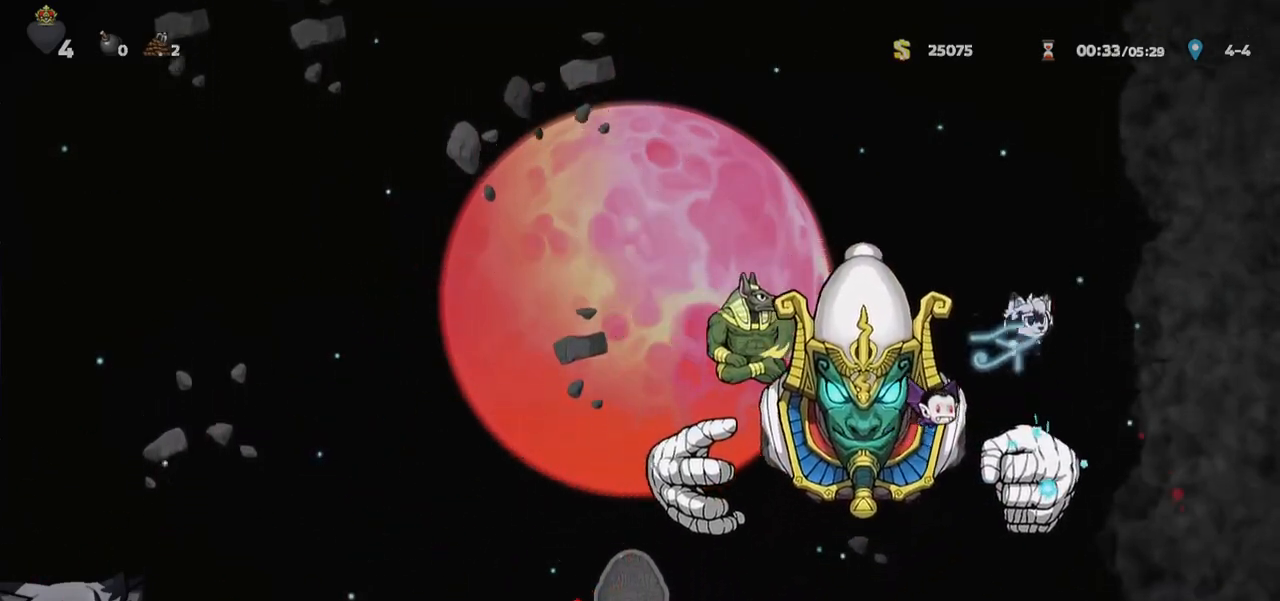
{"keys": ["a", "run"], "events": [[50, "run", "down"], [300, "jump", "up"], [333, "w", "down"], [500, "w", "up"]]}
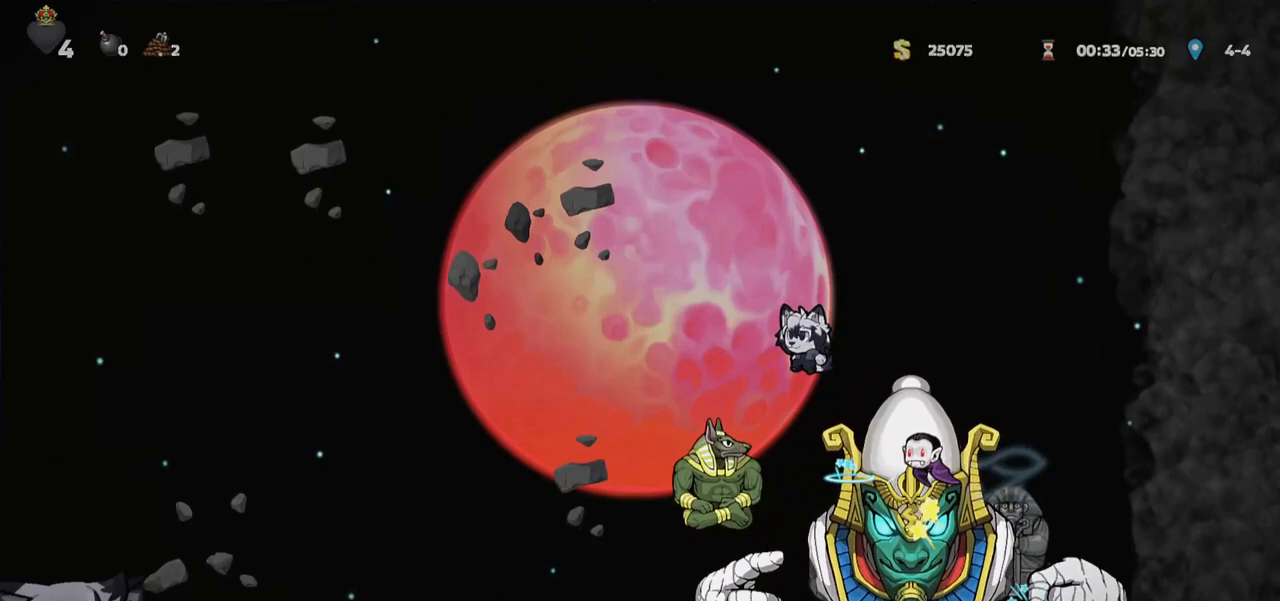
{"keys": ["a"]}
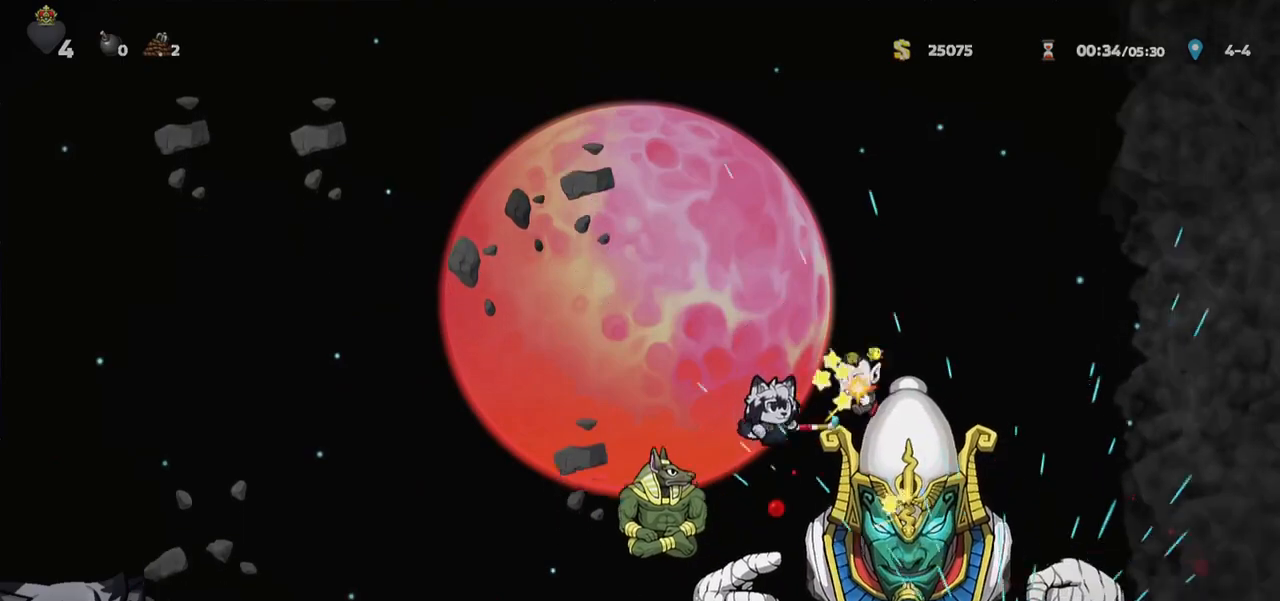
{"keys": [], "events": [[183, "a", "up"], [233, "whip", "down"], [367, "whip", "up"]]}
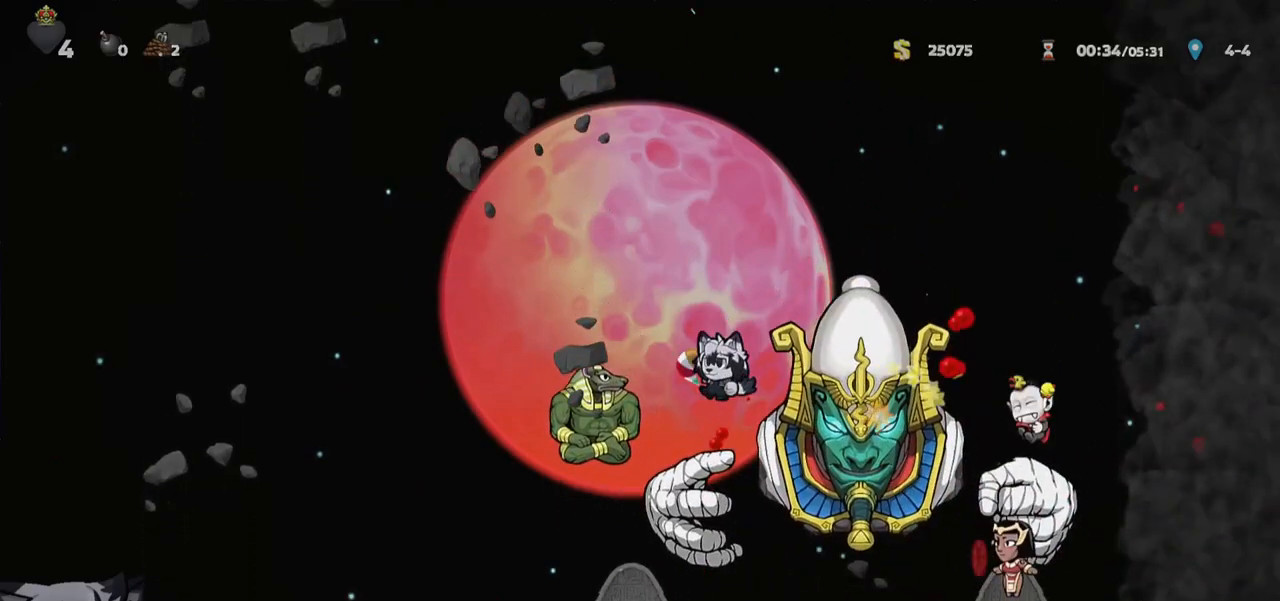
{"keys": ["whip"], "events": [[17, "a", "down"], [117, "whip", "down"], [150, "a", "up"], [250, "whip", "up"], [483, "whip", "down"]]}
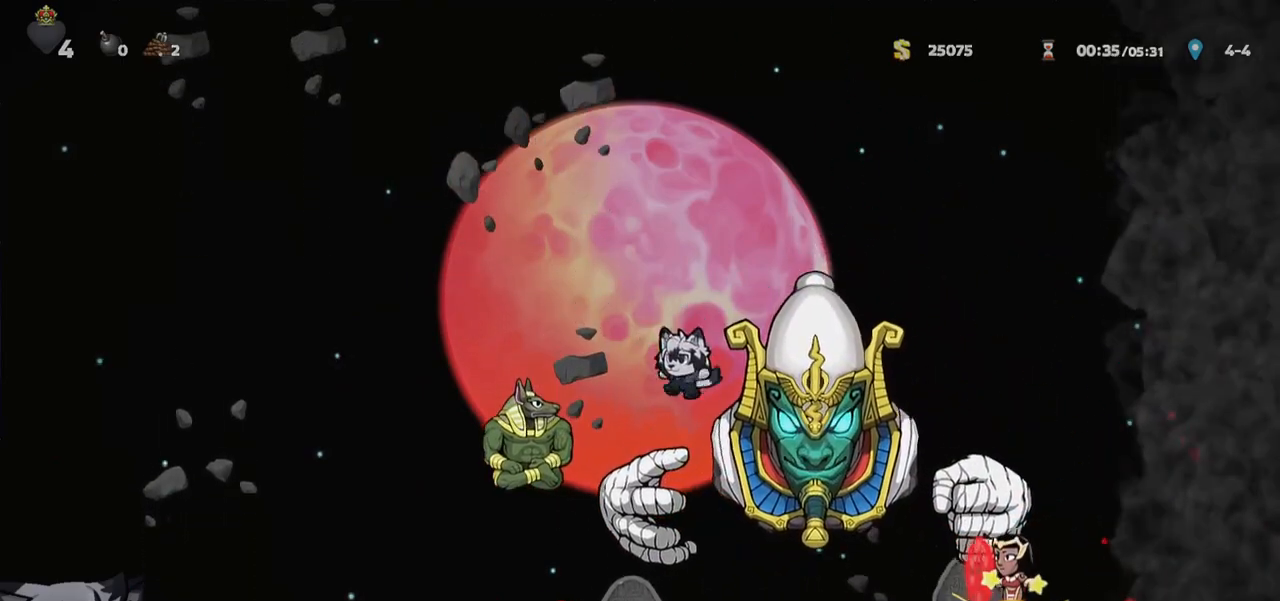
{"keys": ["a"], "events": [[17, "a", "down"], [117, "whip", "up"], [217, "a", "up"], [500, "a", "down"]]}
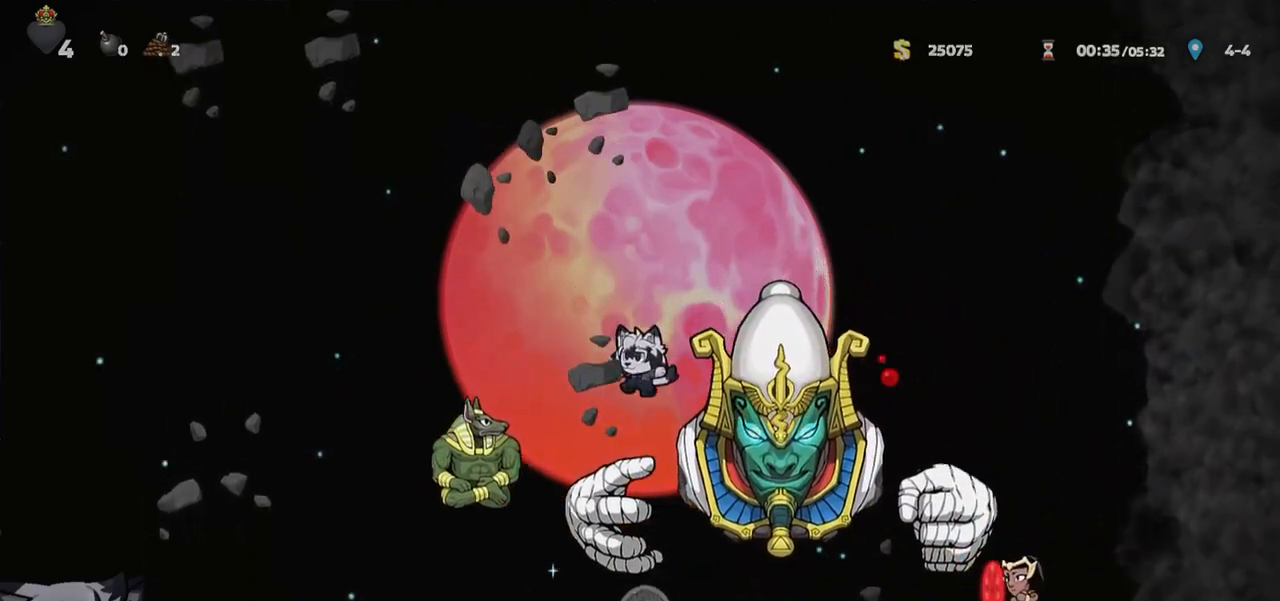
{"keys": ["d"], "events": [[133, "a", "up"], [217, "a", "down"], [417, "a", "up"], [467, "d", "down"]]}
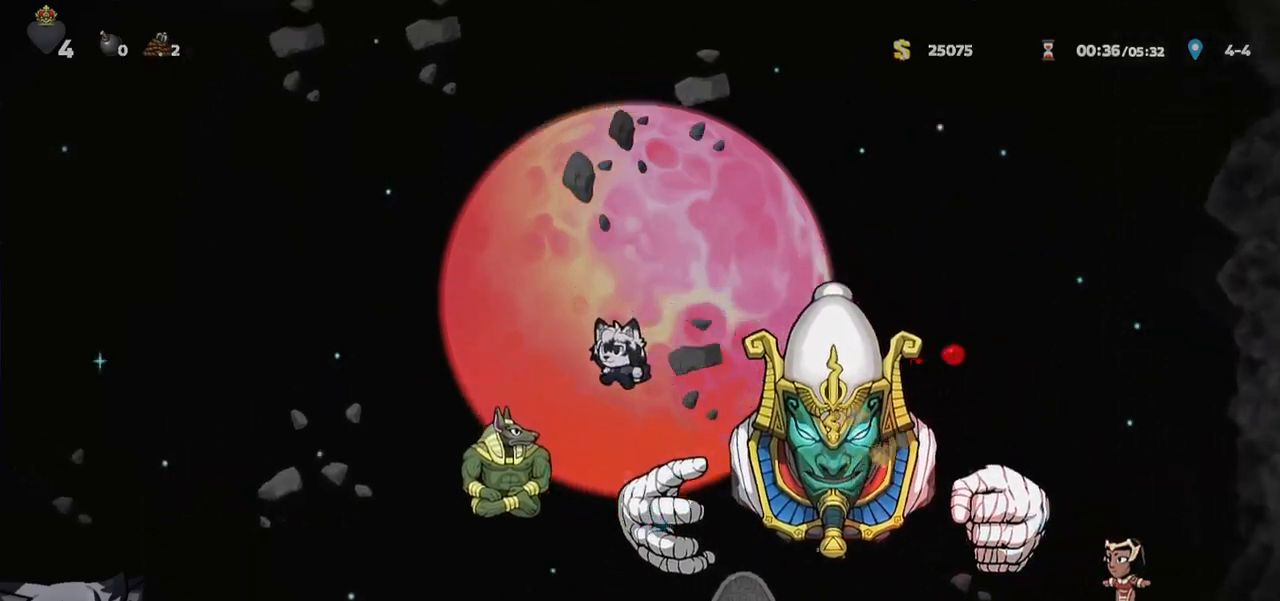
{"keys": ["a", "whip"], "events": [[67, "whip", "down"], [150, "d", "up"], [217, "whip", "up"], [383, "whip", "down"], [433, "a", "down"]]}
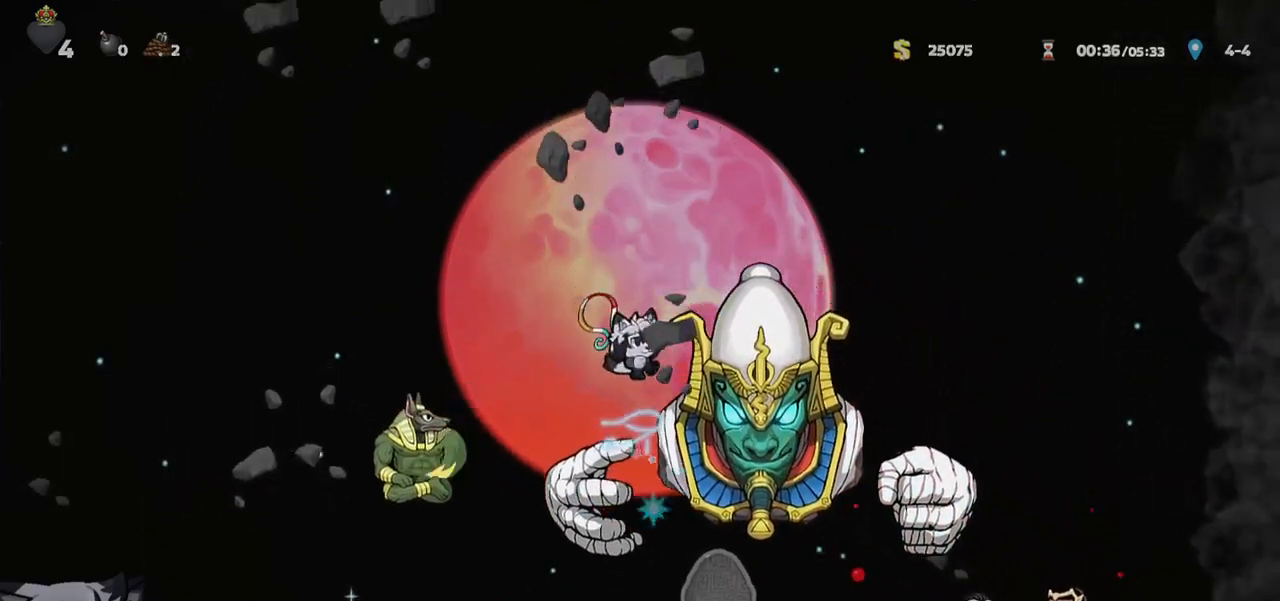
{"keys": ["rope"]}
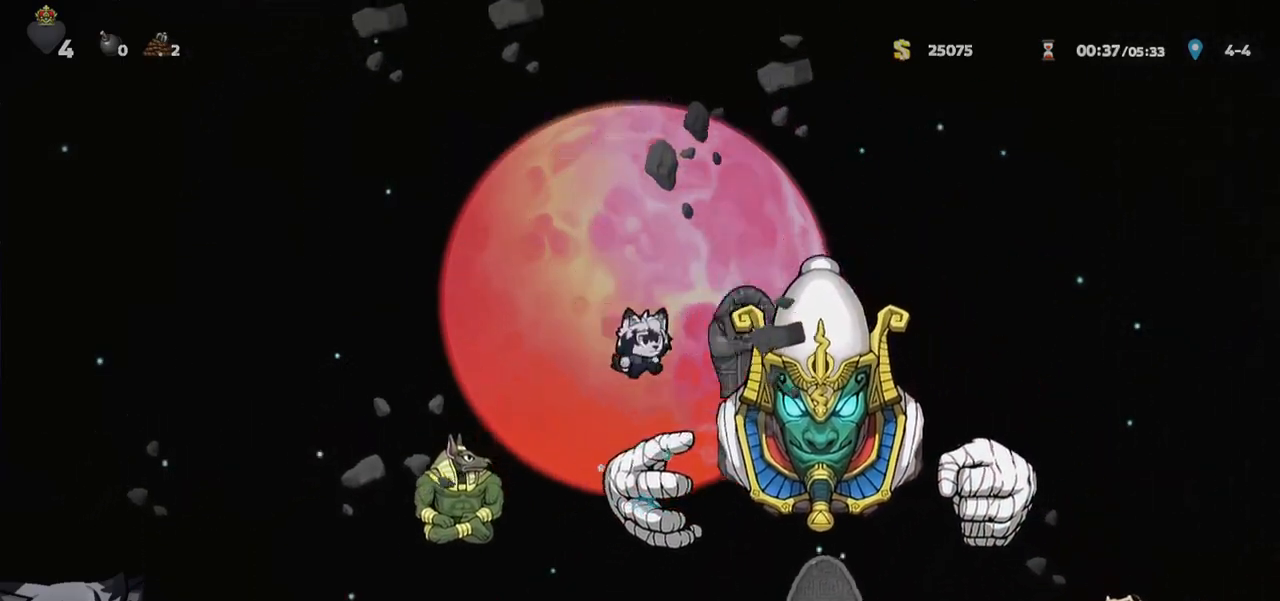
{"keys": ["whip"], "events": [[33, "rope", "up"], [33, "whip", "down"], [183, "whip", "up"], [217, "o", "down"], [283, "o", "up"], [417, "whip", "down"]]}
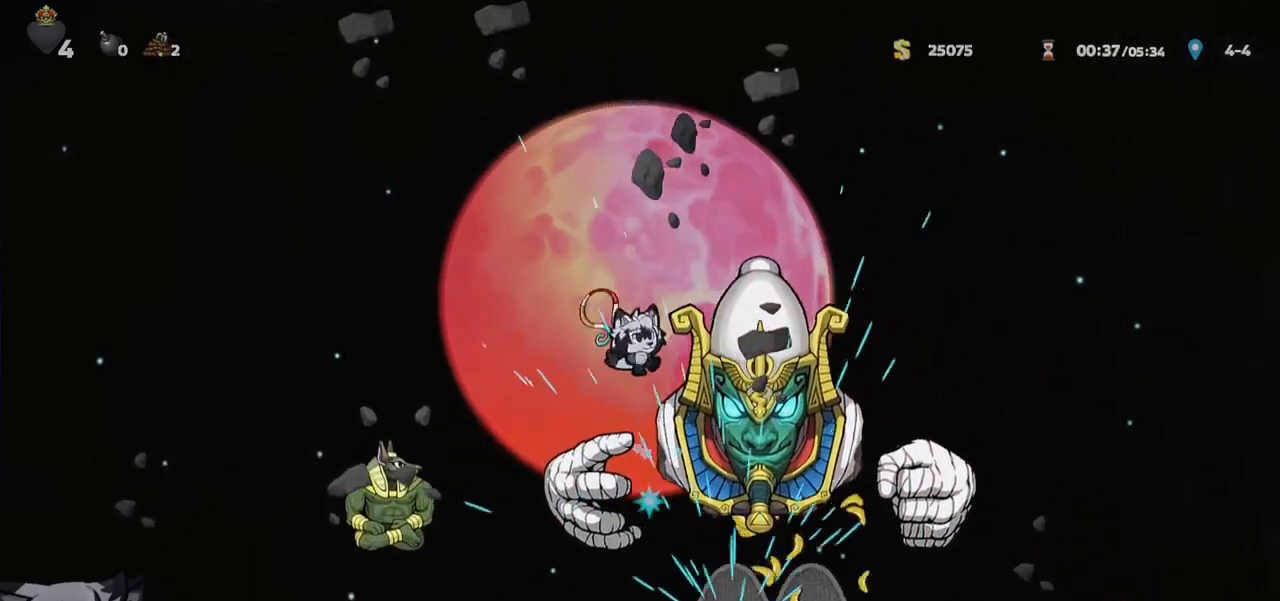
{"keys": ["a"], "events": [[50, "a", "down"], [50, "whip", "up"], [200, "a", "up"], [283, "whip", "down"], [433, "whip", "up"], [467, "a", "down"]]}
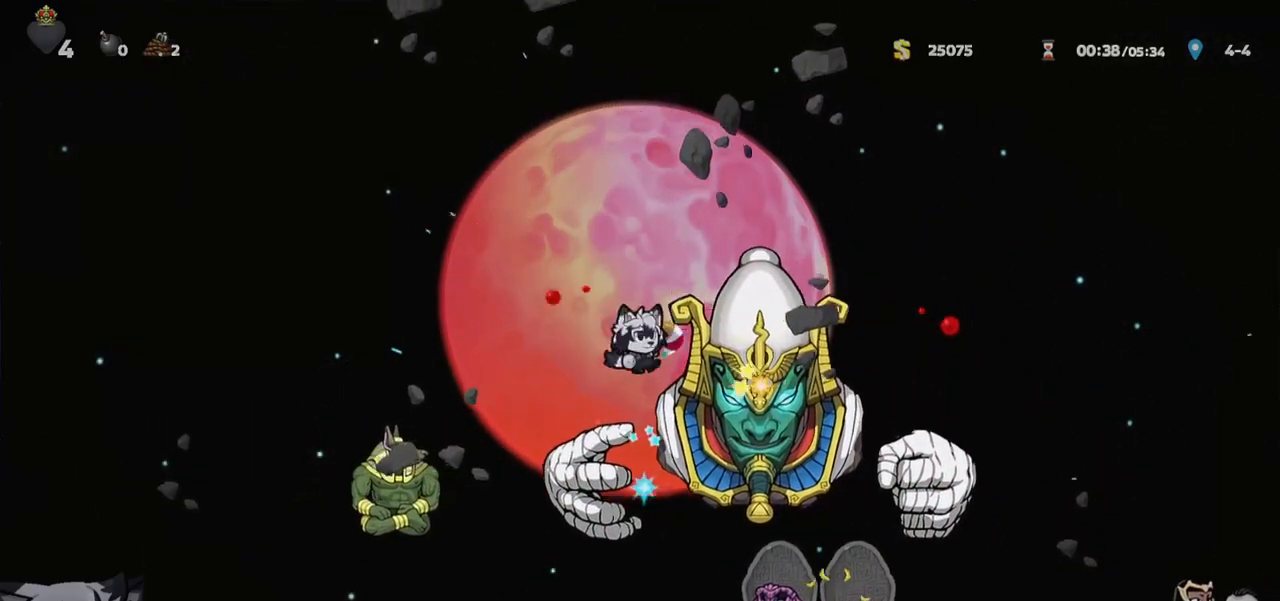
{"keys": ["whip"], "events": [[83, "a", "up"], [117, "whip", "down"], [300, "a", "down"], [300, "whip", "up"], [400, "a", "up"], [450, "whip", "down"]]}
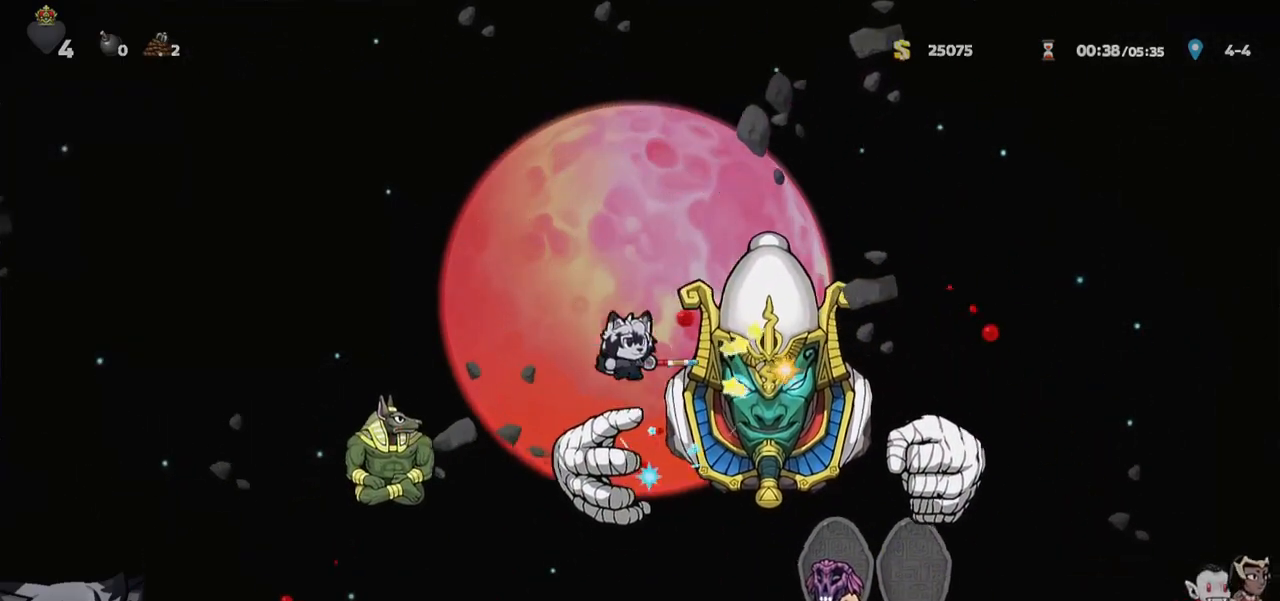
{"keys": [], "events": [[183, "a", "down"], [183, "whip", "up"], [283, "a", "up"], [333, "whip", "down"], [500, "whip", "up"]]}
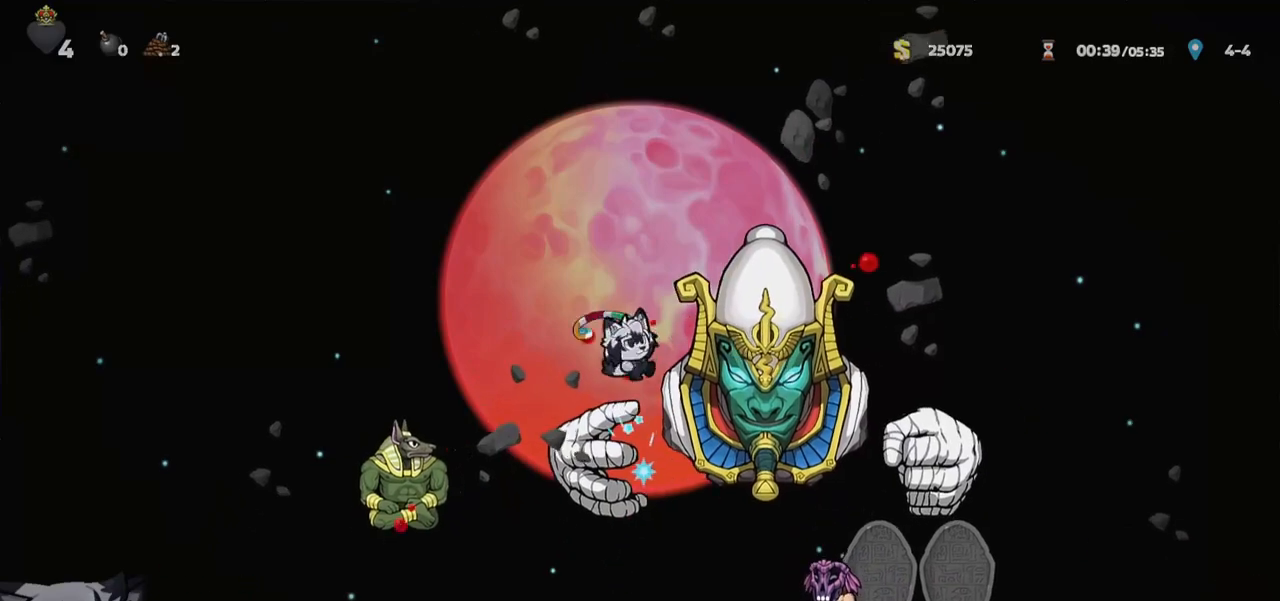
{"keys": [], "events": [[50, "a", "down"], [150, "a", "up"], [200, "whip", "down"], [350, "a", "down"], [400, "whip", "up"], [433, "a", "up"]]}
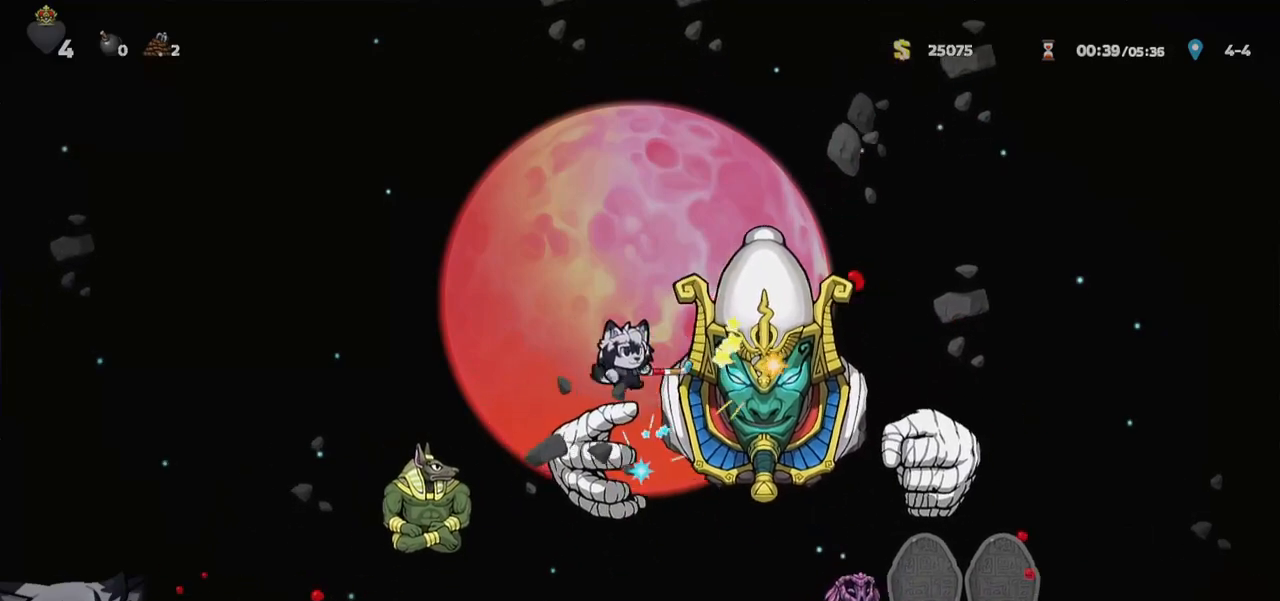
{"keys": ["whip"], "events": [[83, "whip", "down"], [200, "a", "down"], [217, "whip", "up"], [300, "a", "up"], [450, "whip", "down"]]}
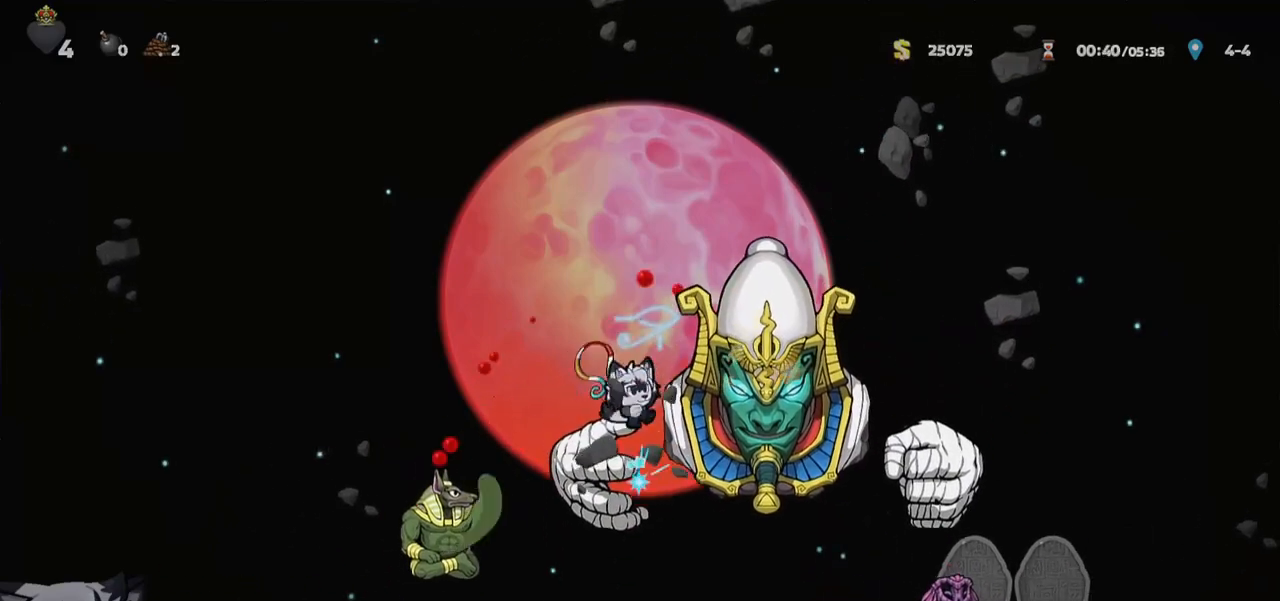
{"keys": [], "events": [[50, "a", "down"], [50, "whip", "up"], [400, "a", "up"]]}
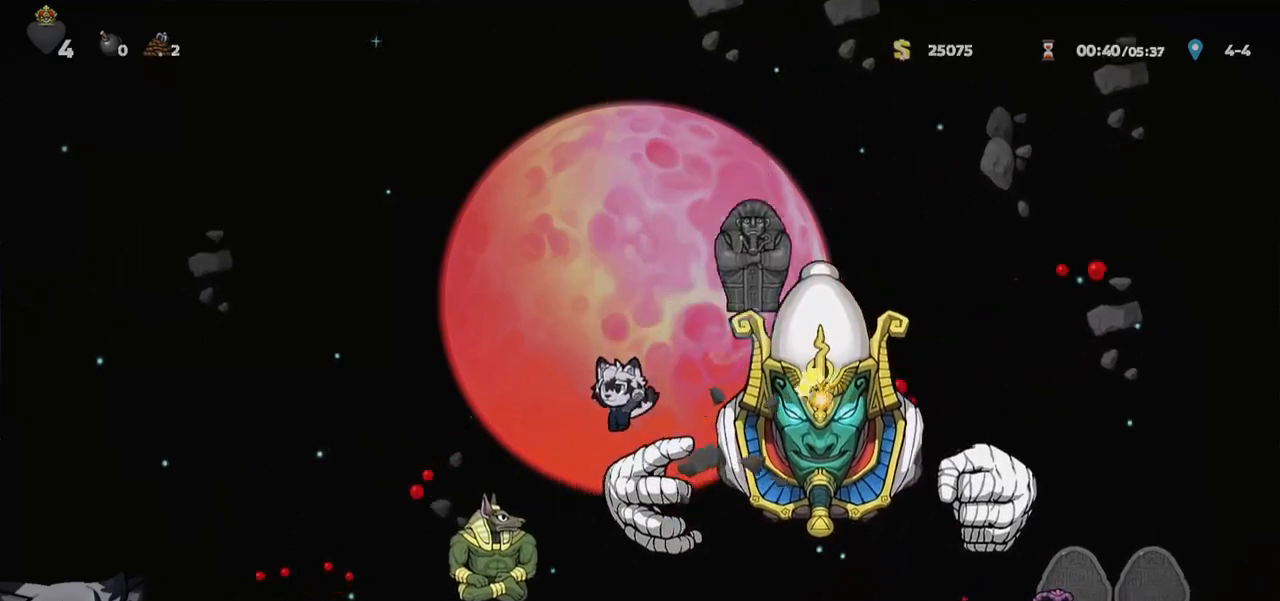
{"keys": [], "events": [[150, "d", "down"], [200, "d", "up"], [217, "whip", "down"], [400, "whip", "up"]]}
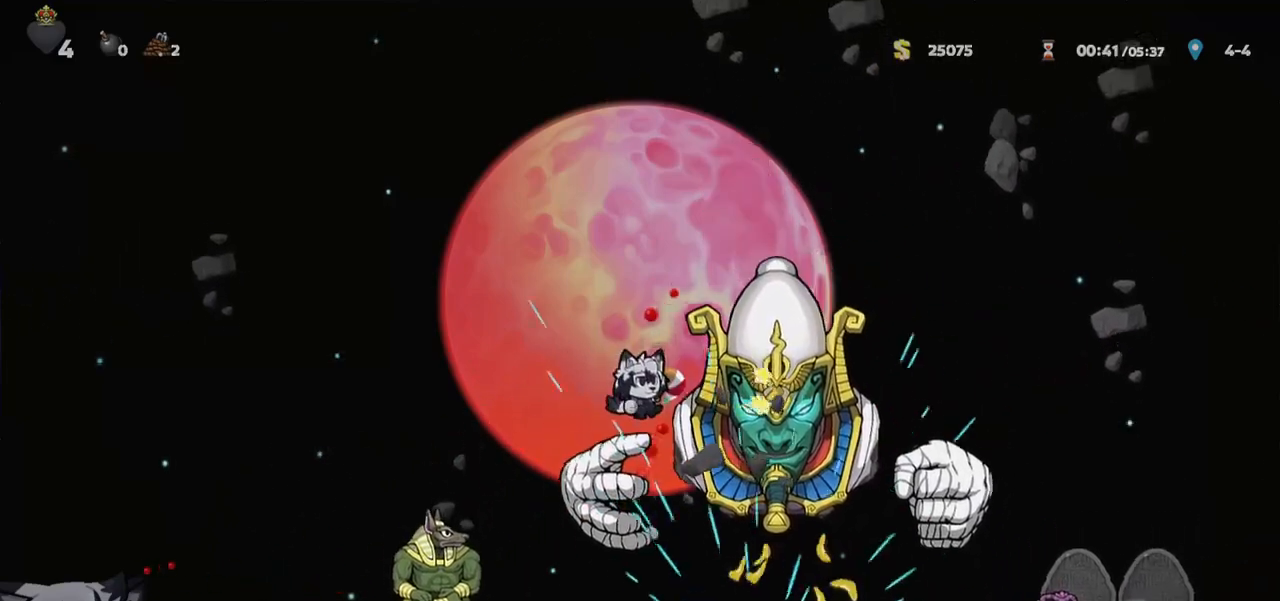
{"keys": ["whip"], "events": [[100, "whip", "down"], [133, "a", "down"], [267, "a", "up"], [317, "whip", "up"], [500, "whip", "down"]]}
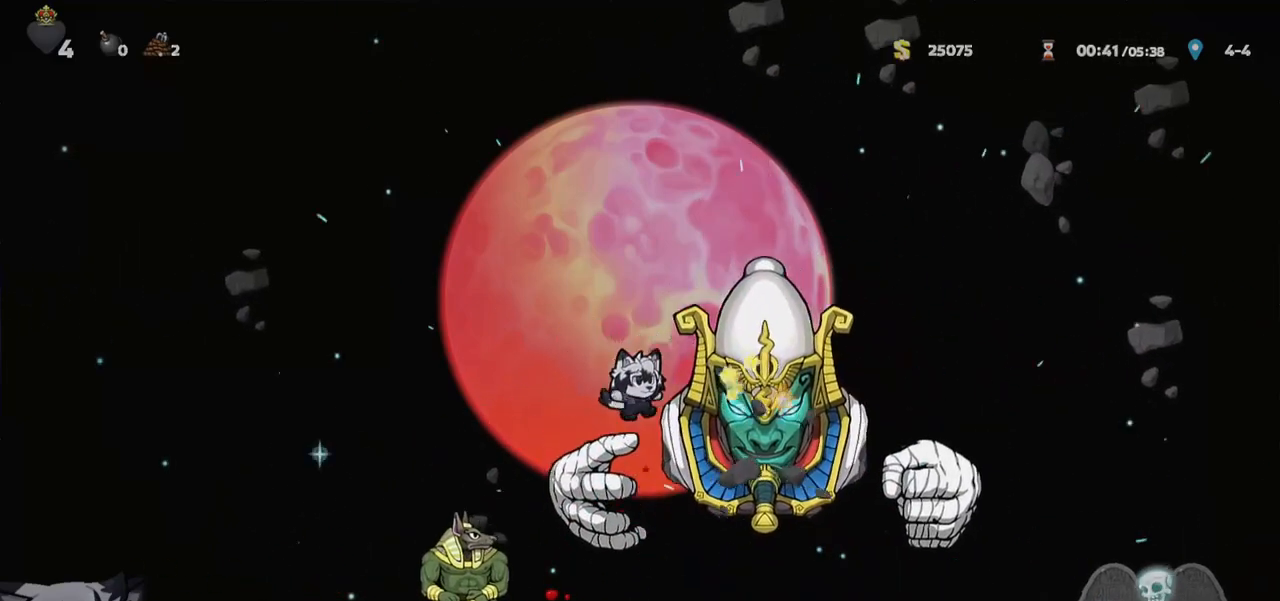
{"keys": ["a", "whip"], "events": [[100, "a", "down"], [183, "a", "up"], [183, "whip", "up"], [367, "whip", "down"], [417, "a", "down"]]}
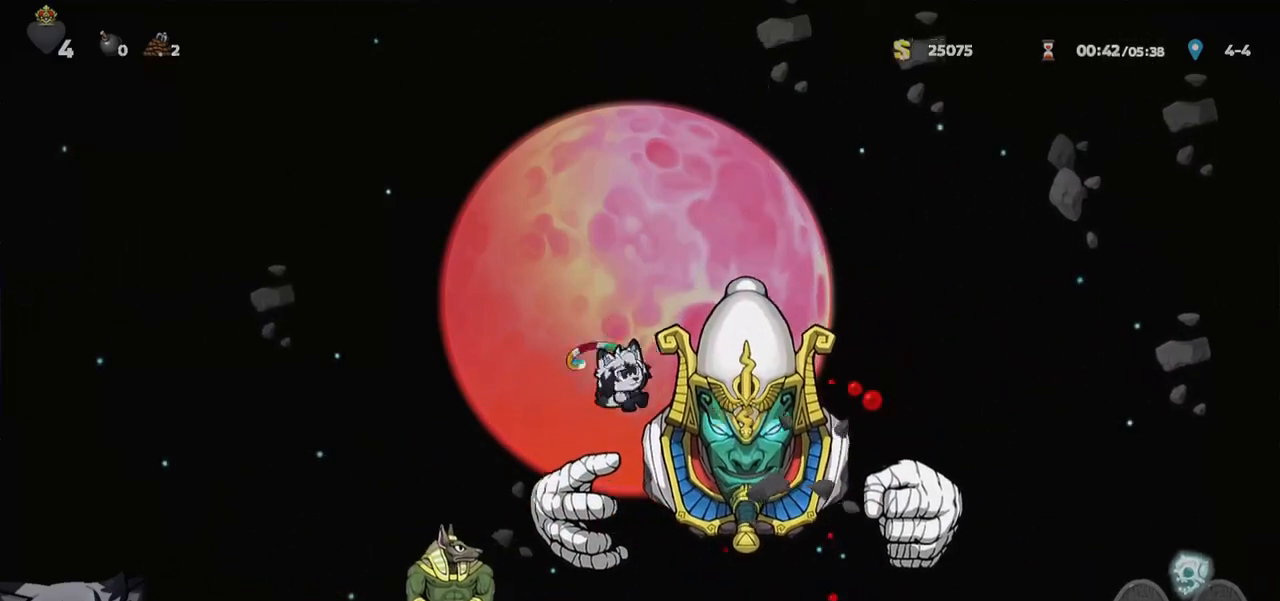
{"keys": [], "events": [[67, "a", "up"], [67, "whip", "up"], [200, "whip", "down"], [333, "a", "down"], [383, "whip", "up"], [483, "a", "up"]]}
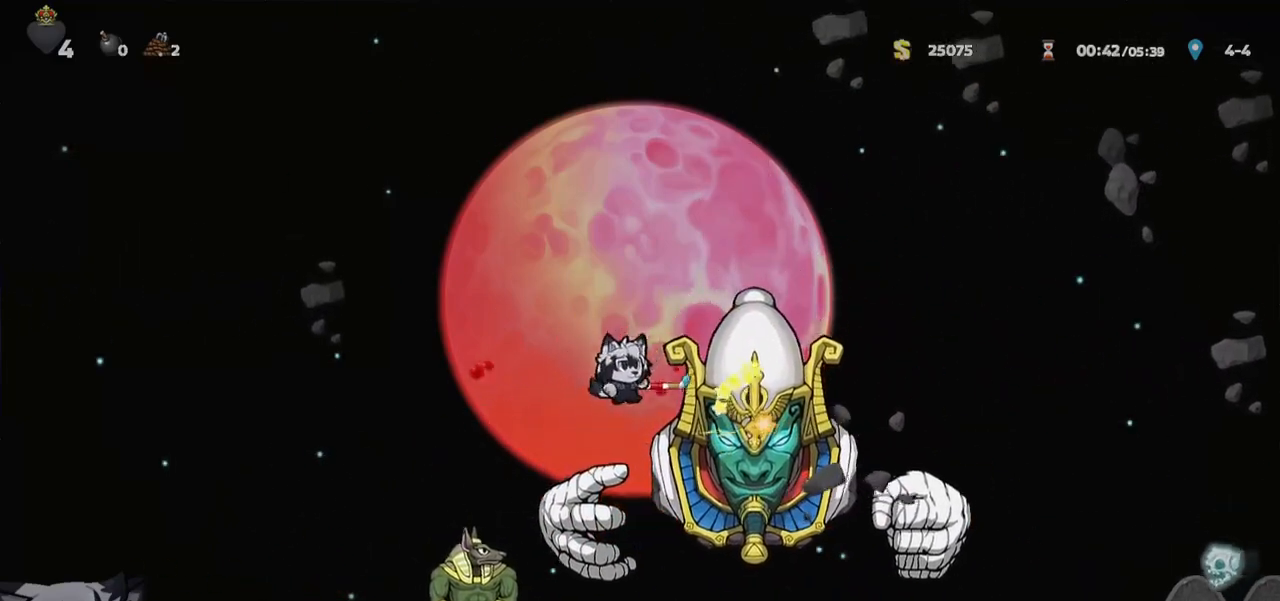
{"keys": ["whip"], "events": [[83, "whip", "down"], [217, "a", "down"], [267, "whip", "up"], [367, "a", "up"], [433, "whip", "down"]]}